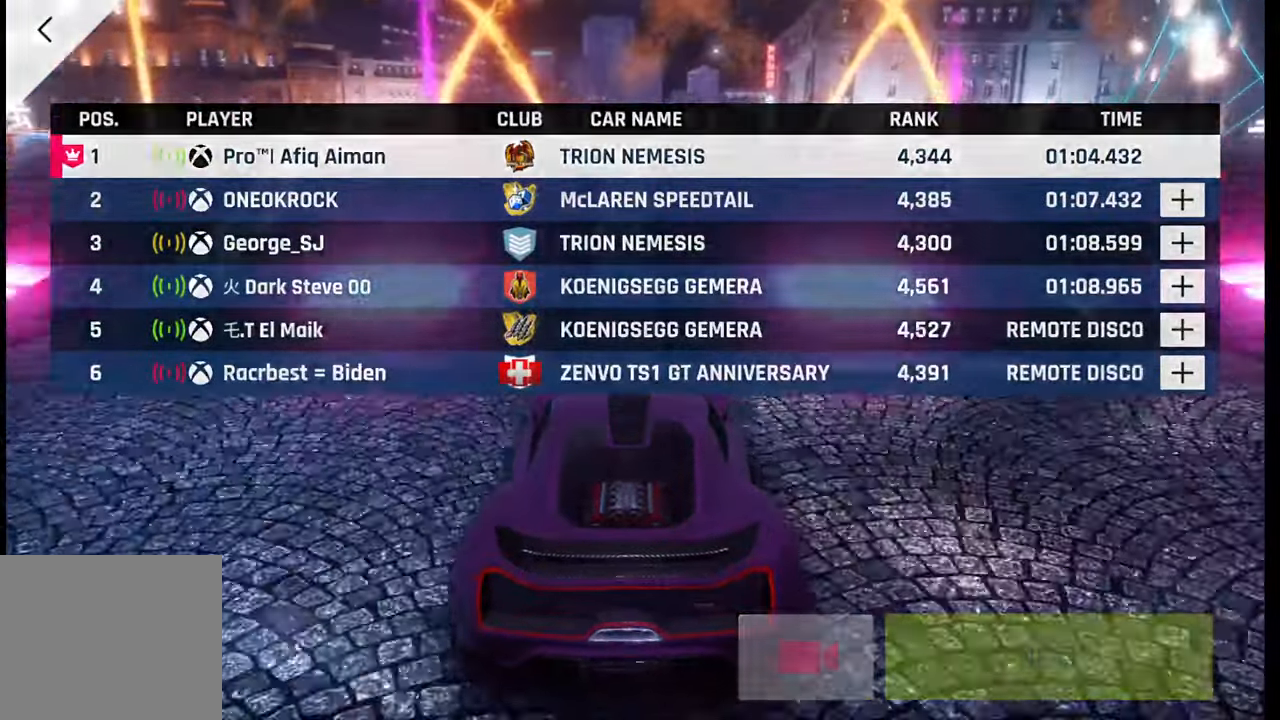
Gameplay with a controller (PlayStation layout); each line is a JSON object with the inputs held at the frame after it. "events" lists button and stick changes between this image and that frame as [ms after this image, input, new state], when the widget could be followed in between.
{"buttons": [], "left_stick": "center", "right_stick": "center", "events": []}
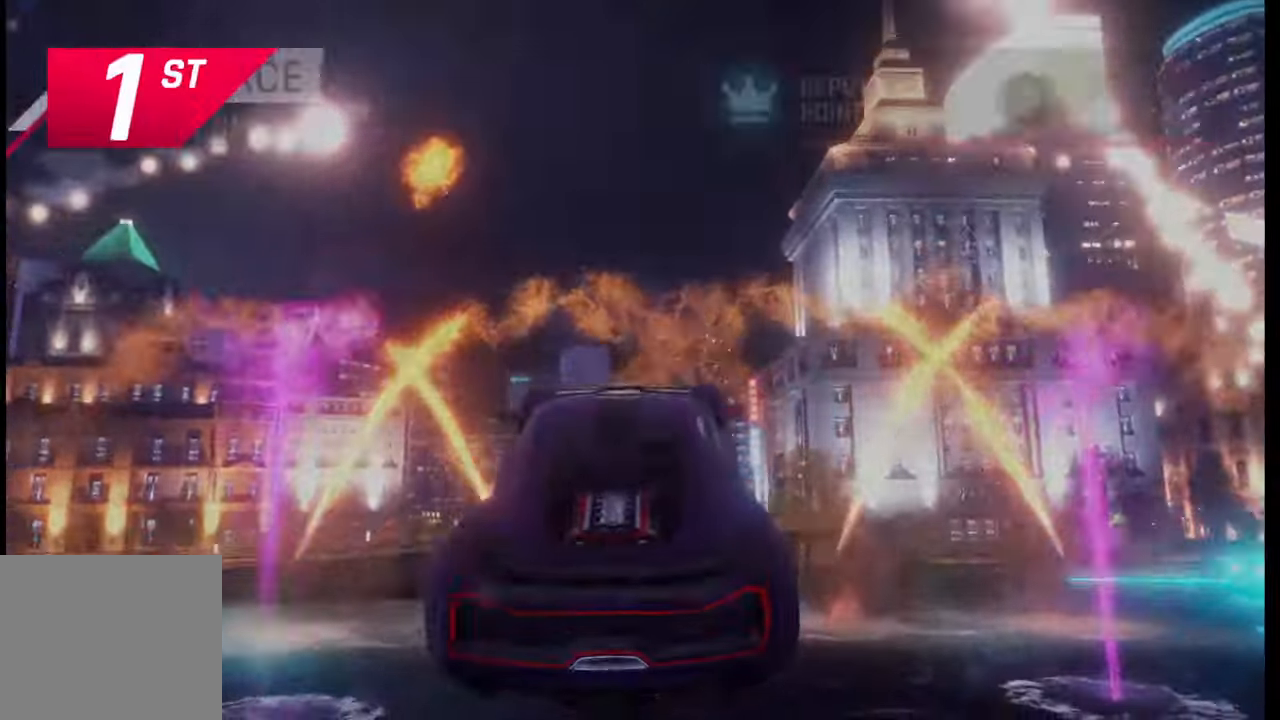
{"buttons": [], "left_stick": "center", "right_stick": "center", "events": []}
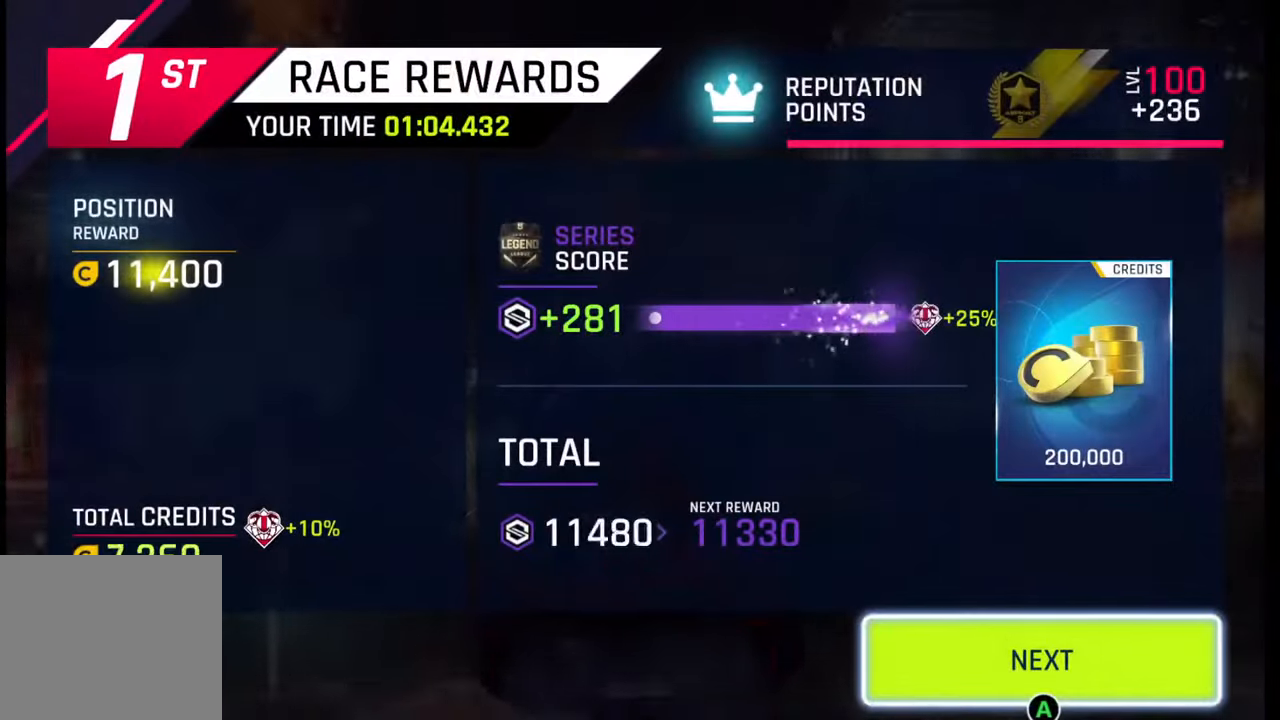
{"buttons": [], "left_stick": "center", "right_stick": "center", "events": []}
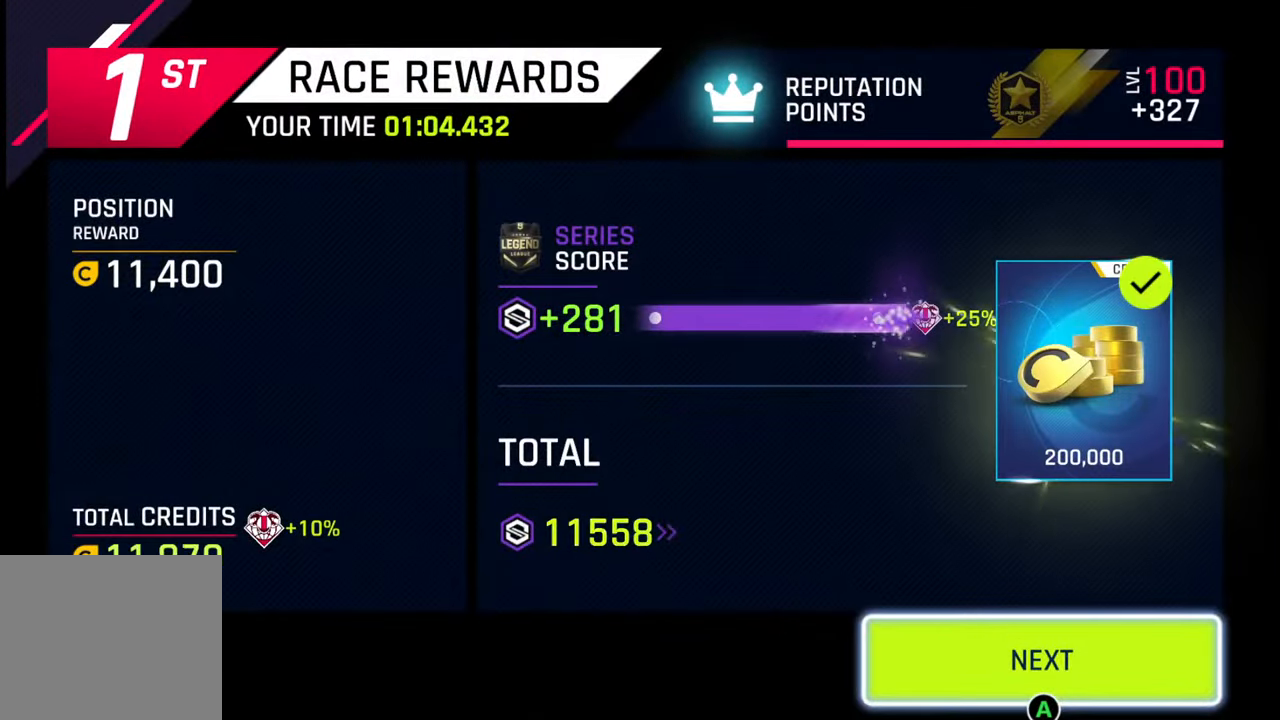
{"buttons": [], "left_stick": "center", "right_stick": "center", "events": [[67, "CIRCLE", "down"], [167, "CIRCLE", "up"]]}
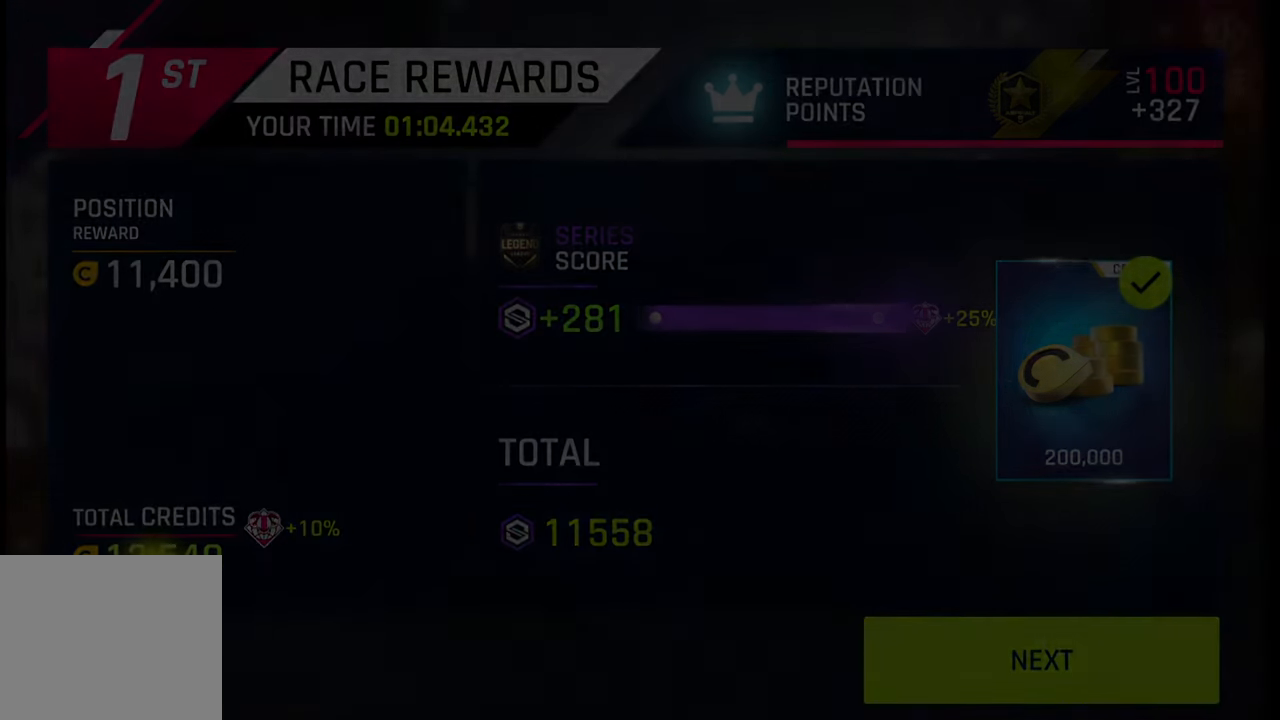
{"buttons": [], "left_stick": "center", "right_stick": "center", "events": []}
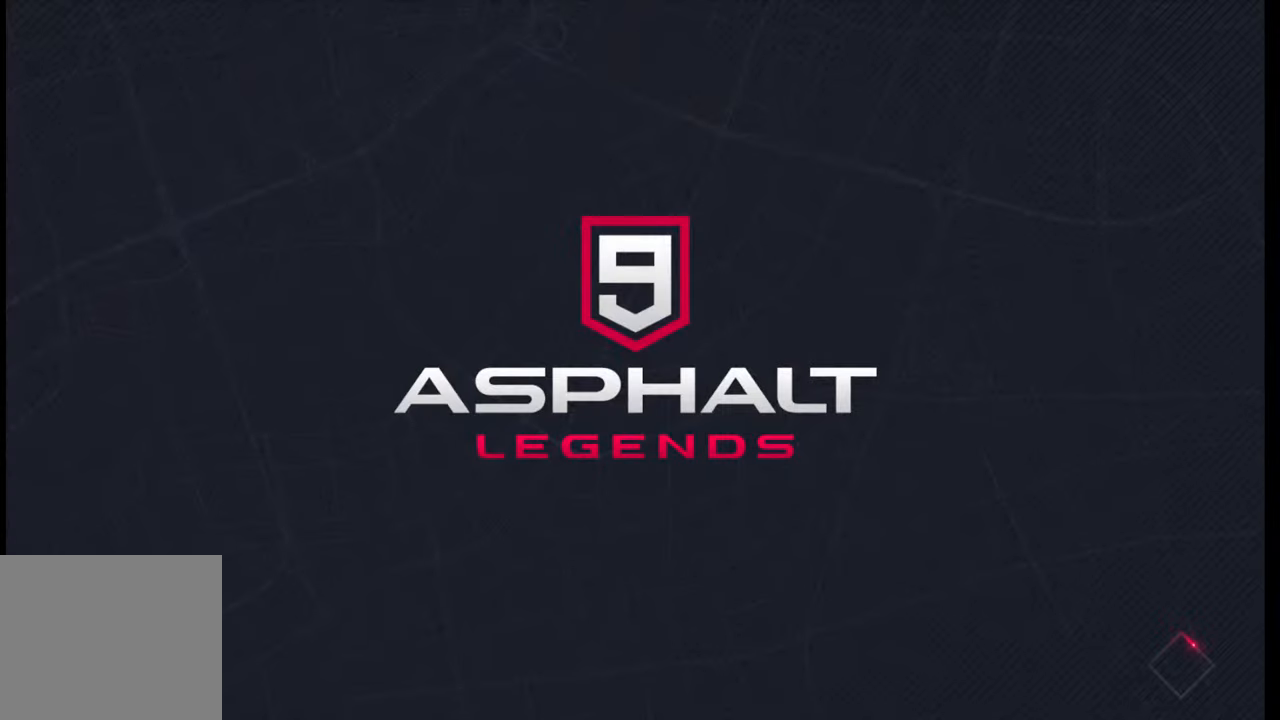
{"buttons": [], "left_stick": "center", "right_stick": "center", "events": []}
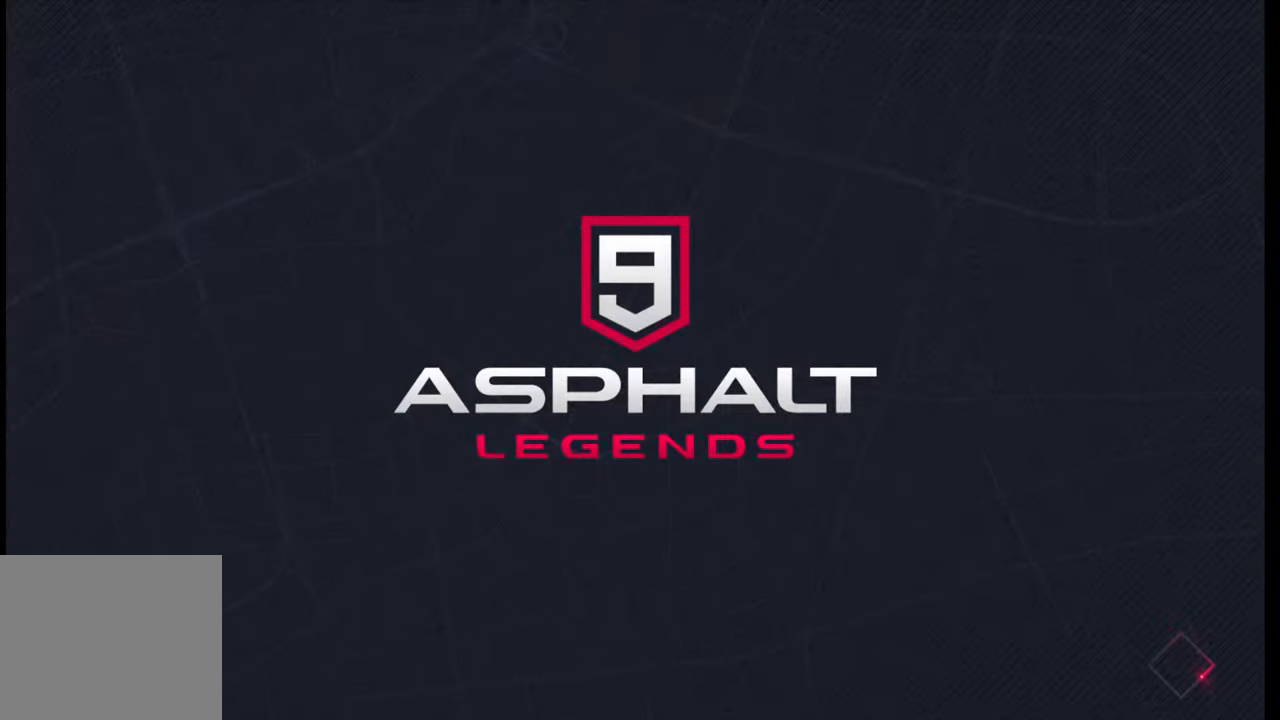
{"buttons": [], "left_stick": "center", "right_stick": "center", "events": []}
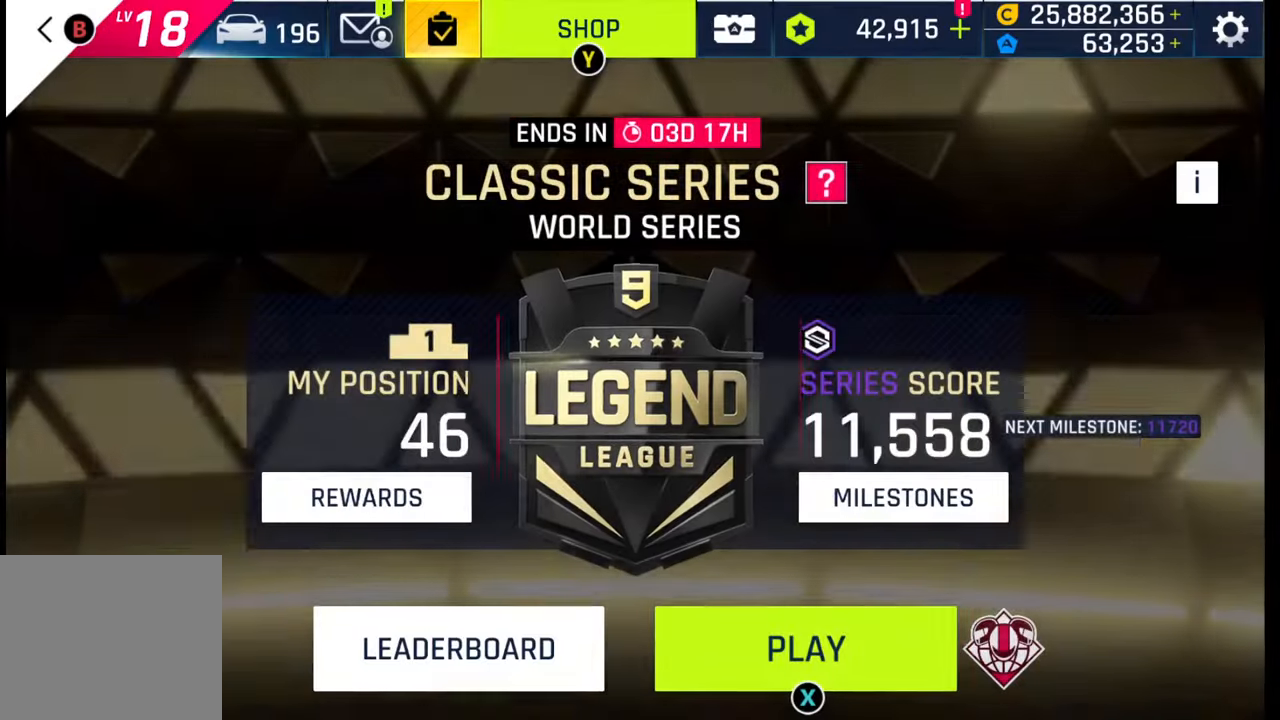
{"buttons": [], "left_stick": "center", "right_stick": "center", "events": []}
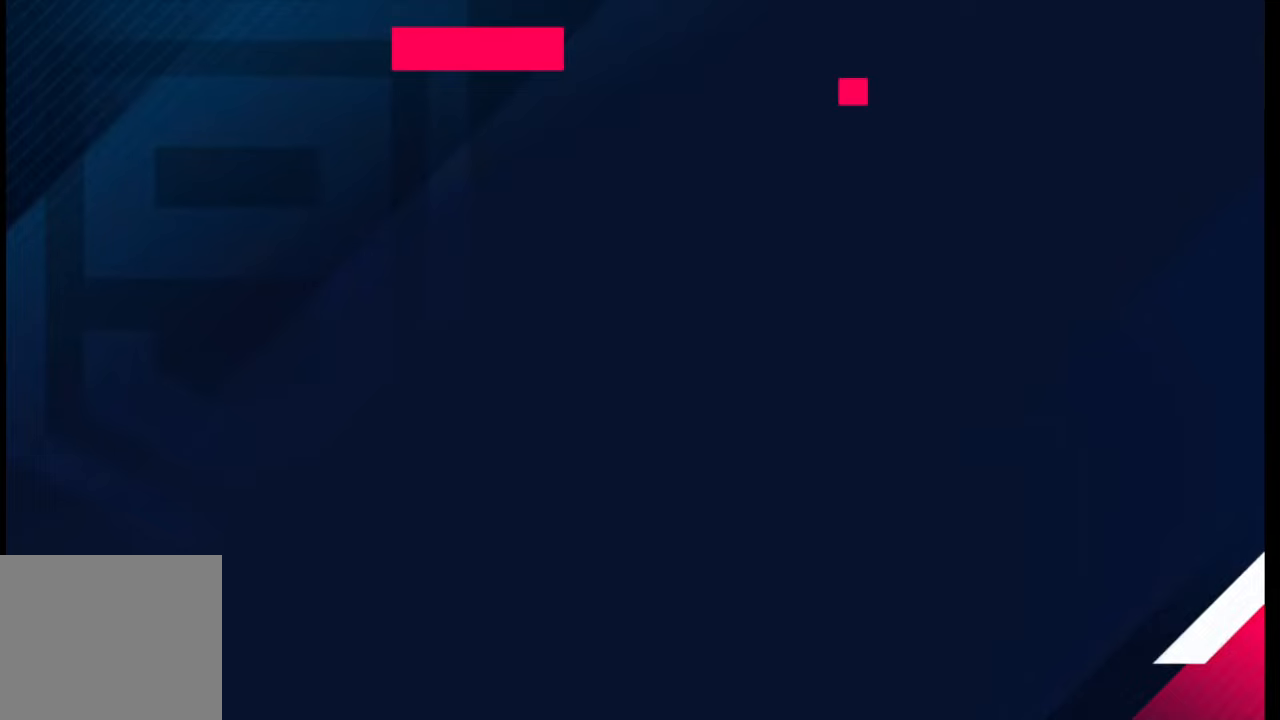
{"buttons": [], "left_stick": "center", "right_stick": "center", "events": [[67, "SQUARE", "down"], [150, "SQUARE", "up"]]}
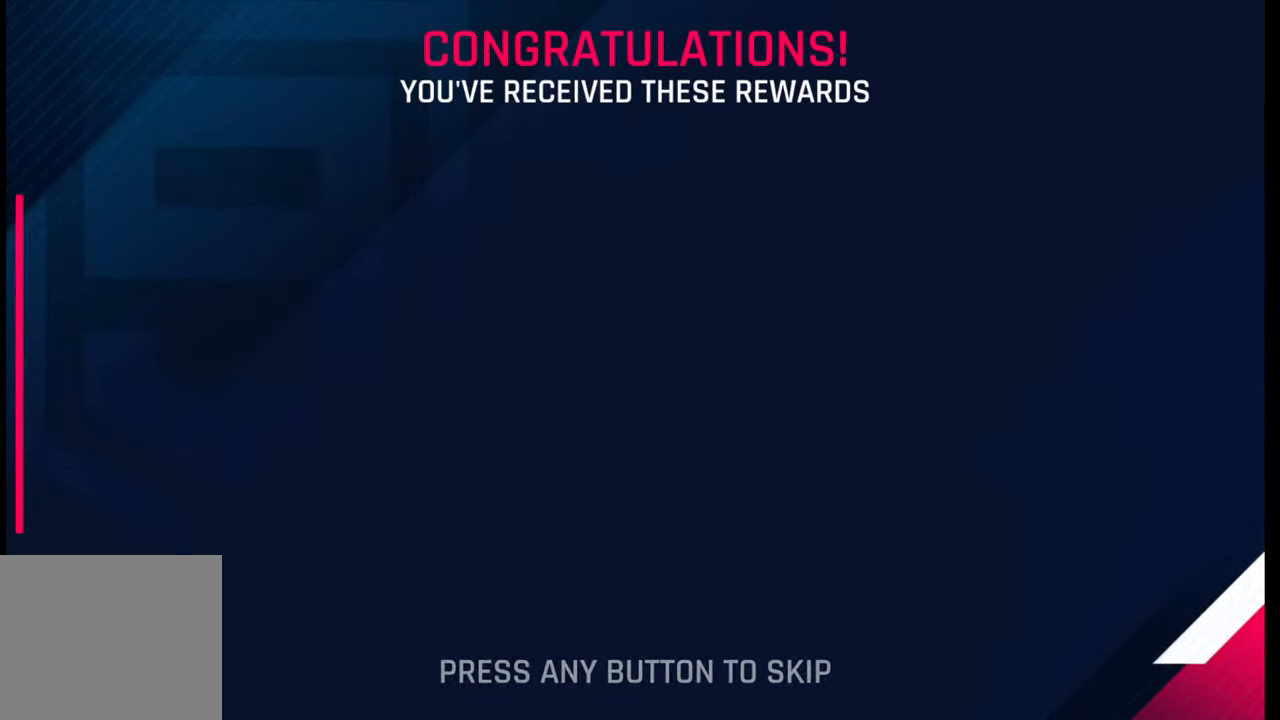
{"buttons": ["CIRCLE"], "left_stick": "center", "right_stick": "center", "events": [[133, "CIRCLE", "down"], [217, "CIRCLE", "up"], [300, "CIRCLE", "down"], [383, "CIRCLE", "up"], [433, "CIRCLE", "down"]]}
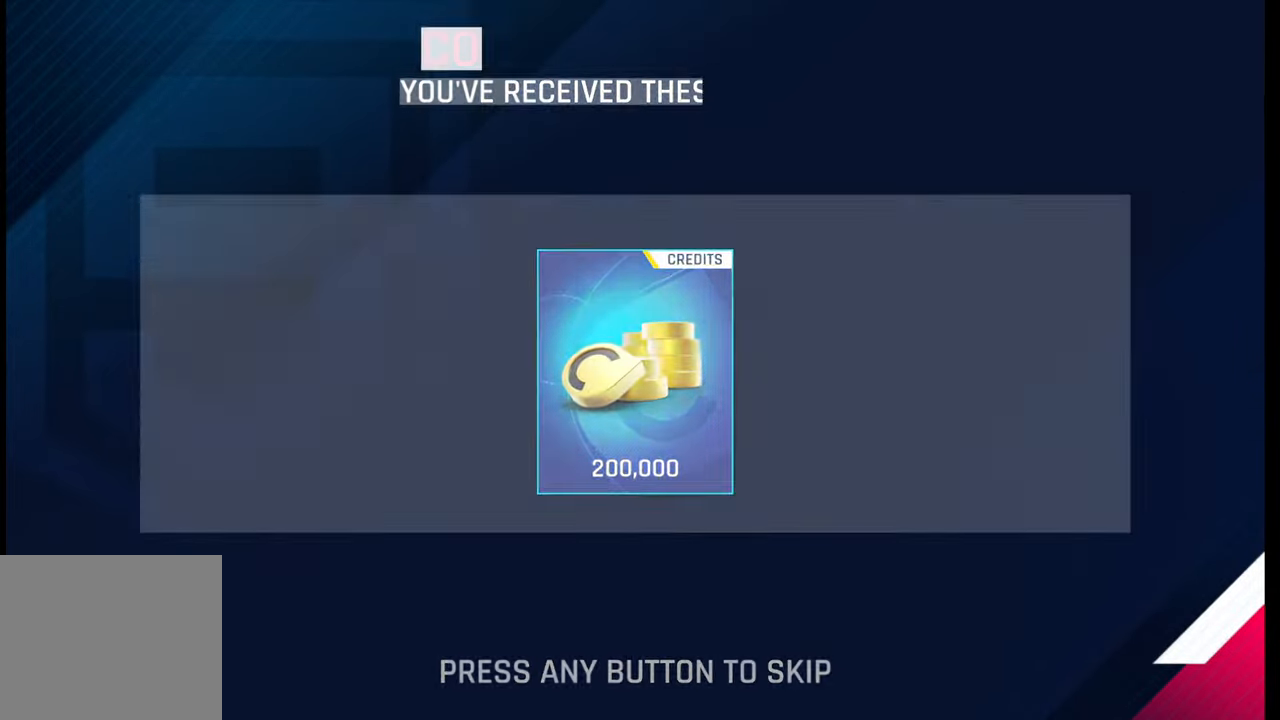
{"buttons": [], "left_stick": "center", "right_stick": "center", "events": [[33, "CIRCLE", "up"], [350, "SQUARE", "down"], [450, "SQUARE", "up"]]}
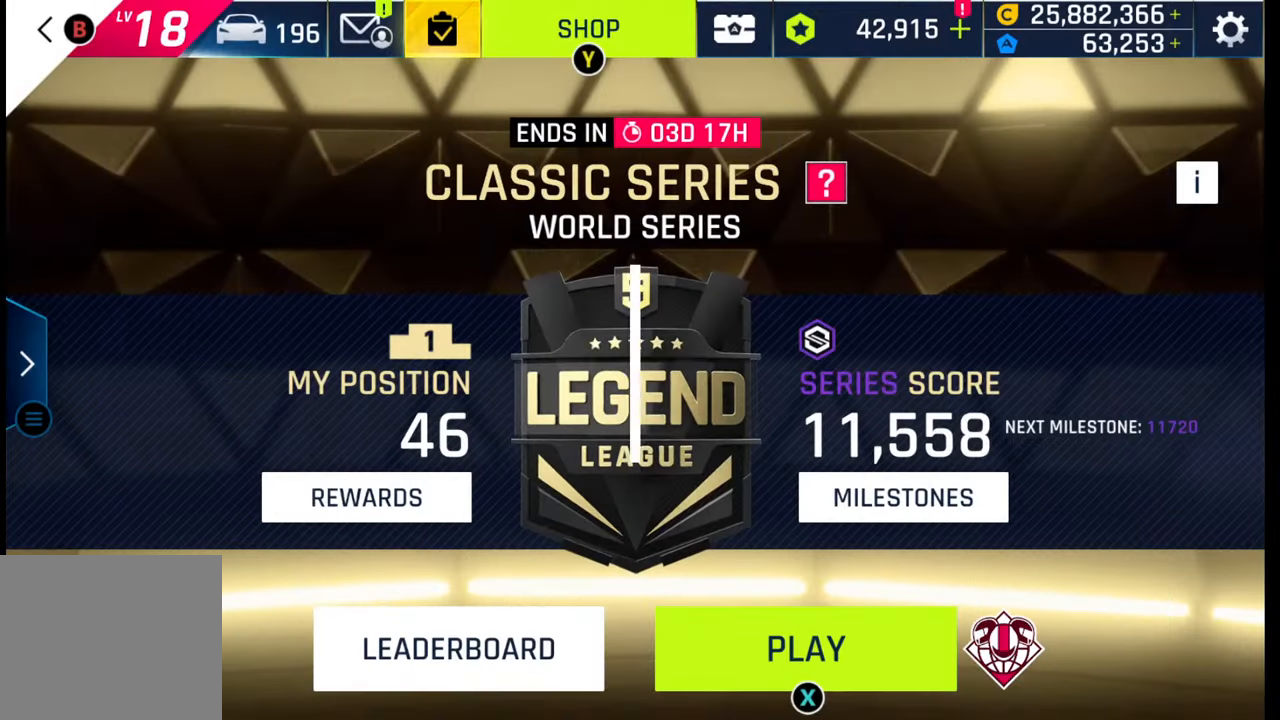
{"buttons": [], "left_stick": "center", "right_stick": "center", "events": [[50, "SQUARE", "down"], [117, "SQUARE", "up"], [217, "SQUARE", "down"], [317, "SQUARE", "up"], [400, "SQUARE", "down"], [500, "SQUARE", "up"]]}
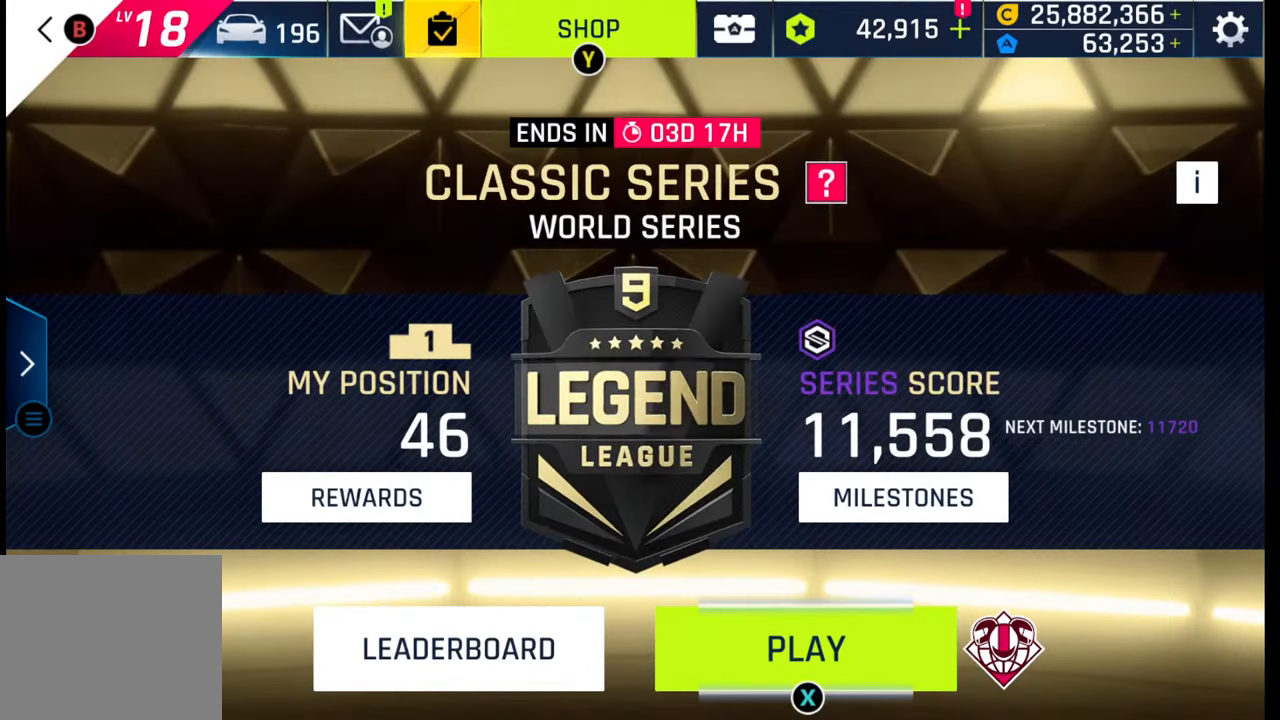
{"buttons": [], "left_stick": "center", "right_stick": "center", "events": [[100, "SQUARE", "down"], [183, "SQUARE", "up"]]}
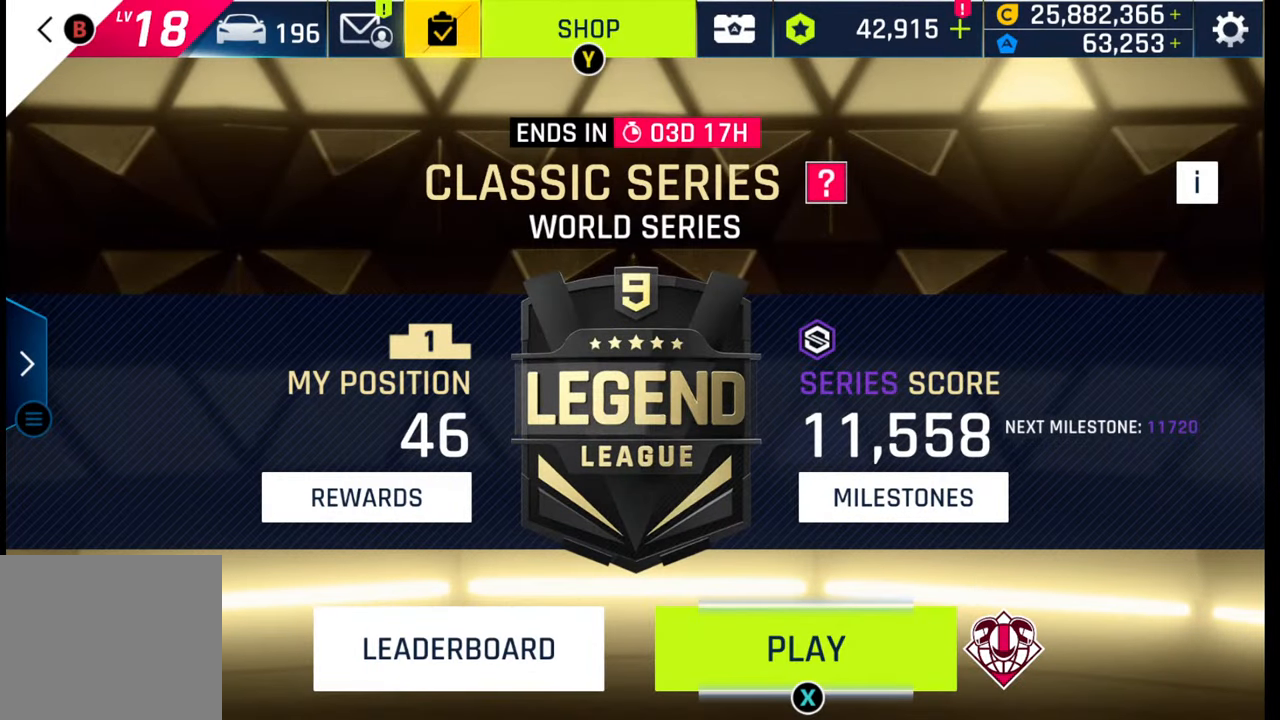
{"buttons": [], "left_stick": "center", "right_stick": "center", "events": []}
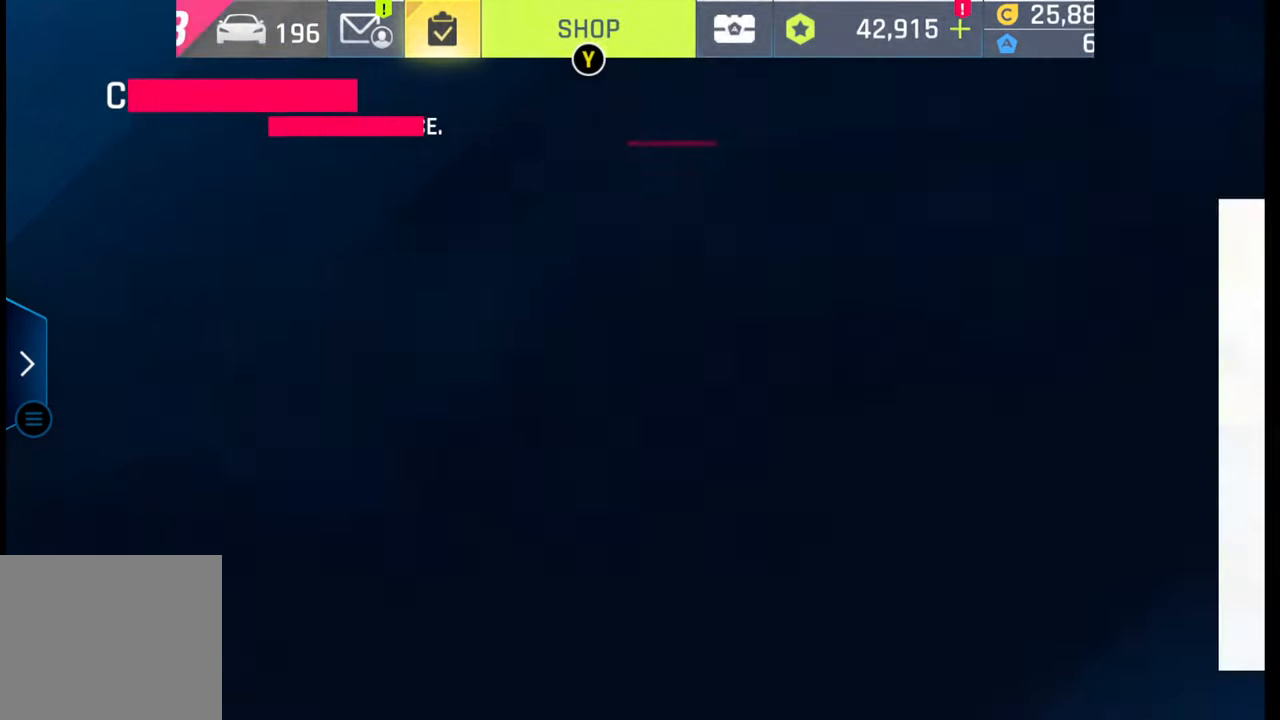
{"buttons": [], "left_stick": "center", "right_stick": "center", "events": []}
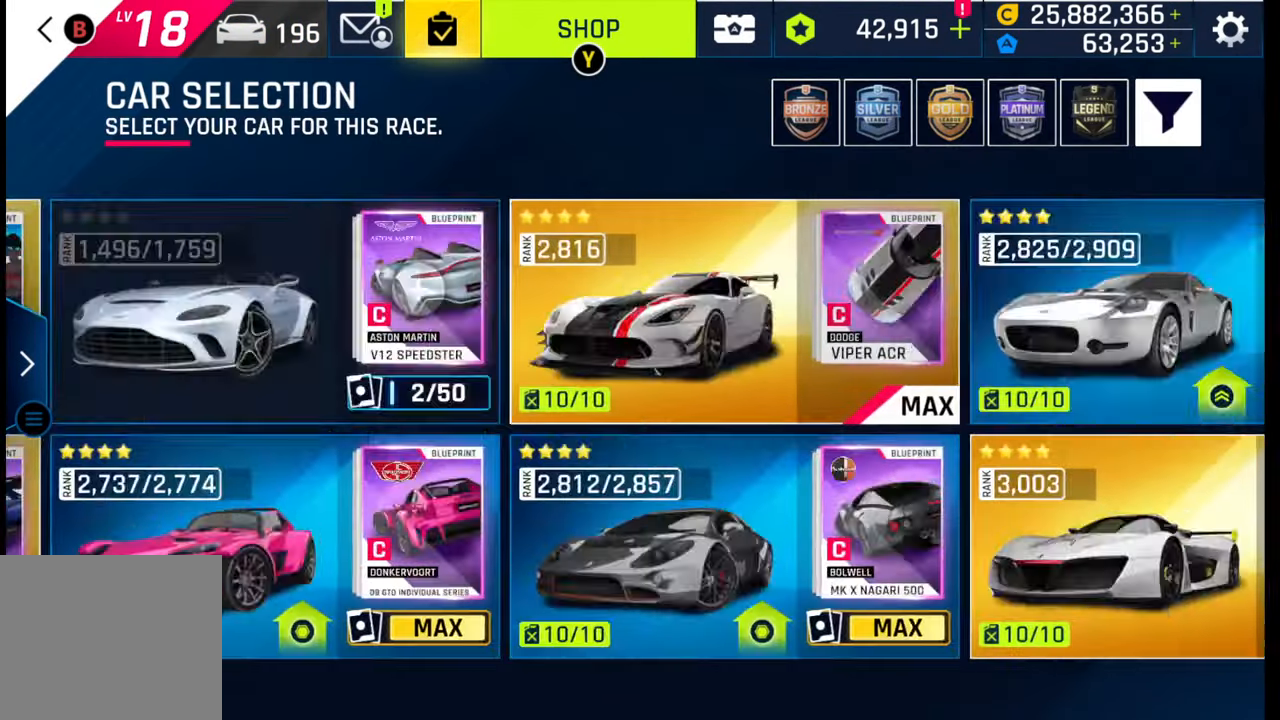
{"buttons": [], "left_stick": "center", "right_stick": "center", "events": [[67, "right_stick", "left"], [183, "right_stick", "center"]]}
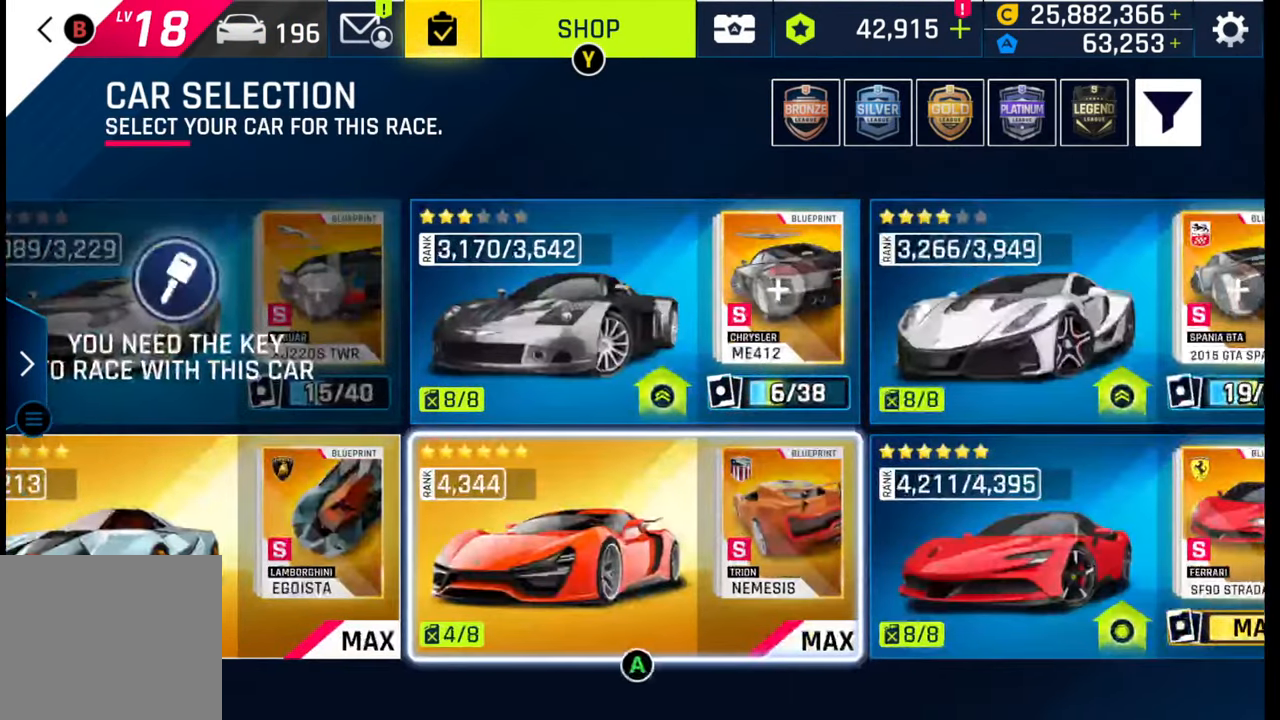
{"buttons": [], "left_stick": "center", "right_stick": "center", "events": [[300, "CROSS", "down"], [333, "CROSS", "up"]]}
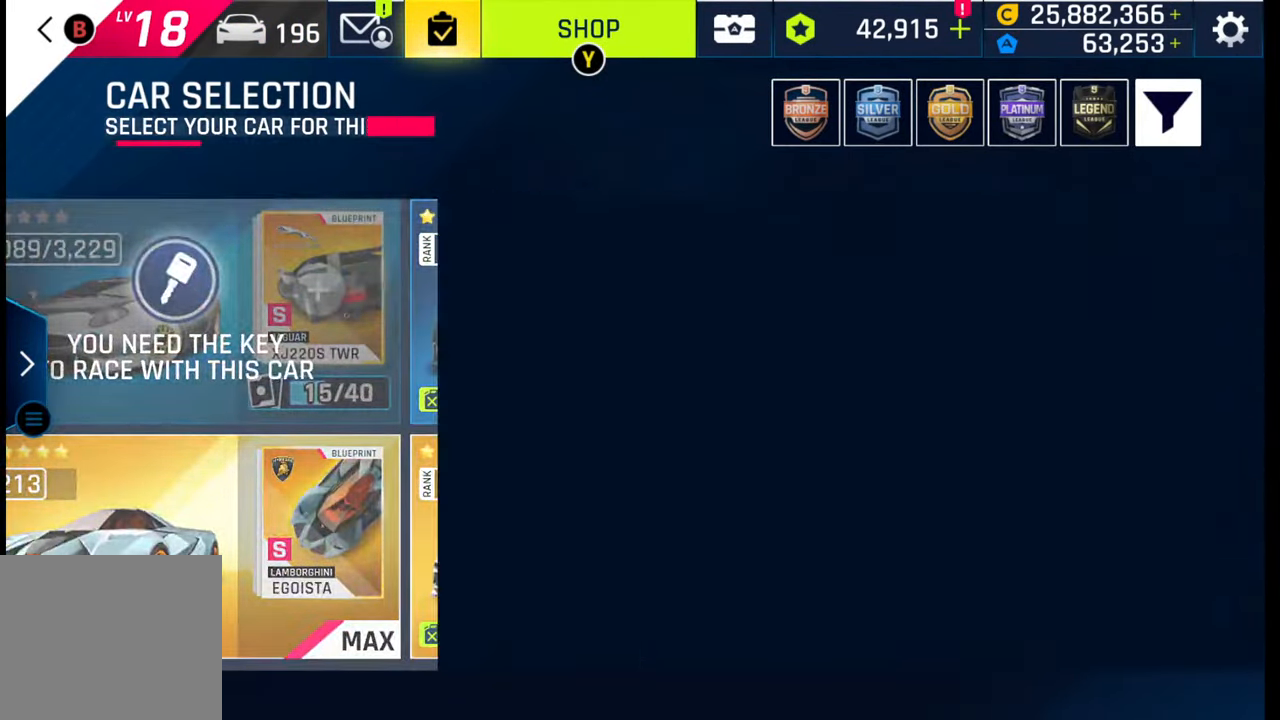
{"buttons": [], "left_stick": "center", "right_stick": "center", "events": []}
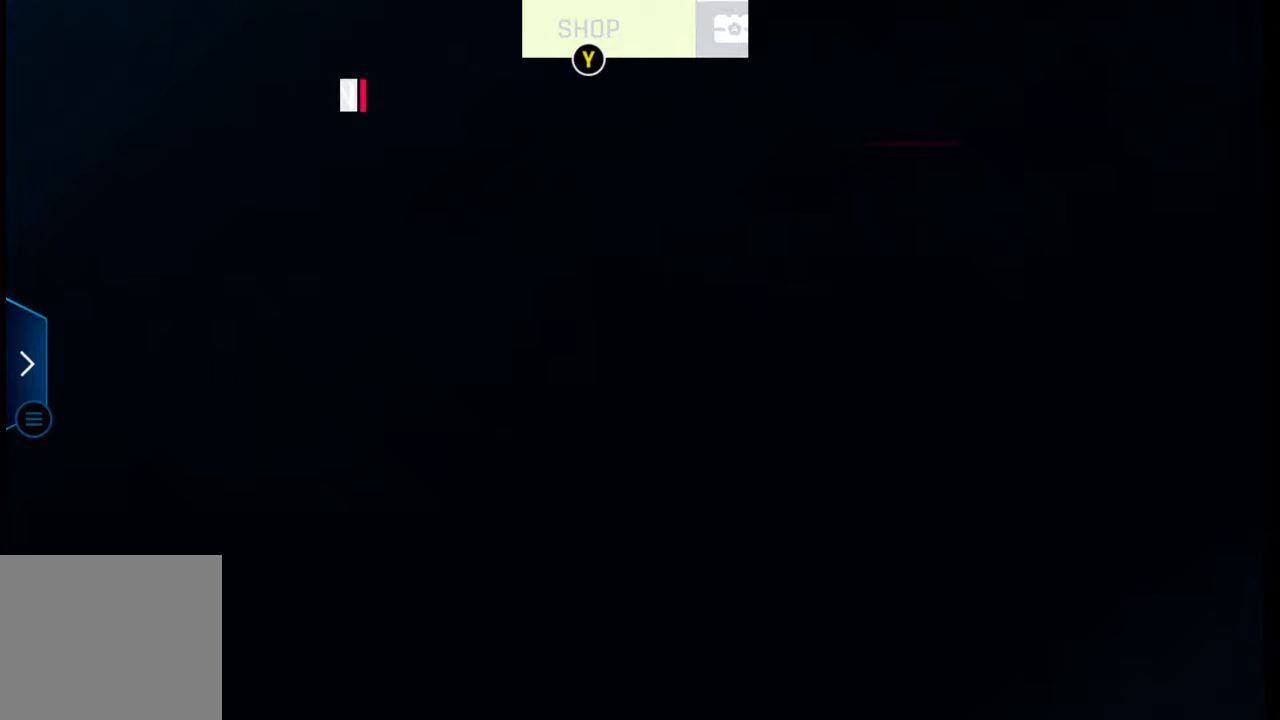
{"buttons": [], "left_stick": "center", "right_stick": "center", "events": []}
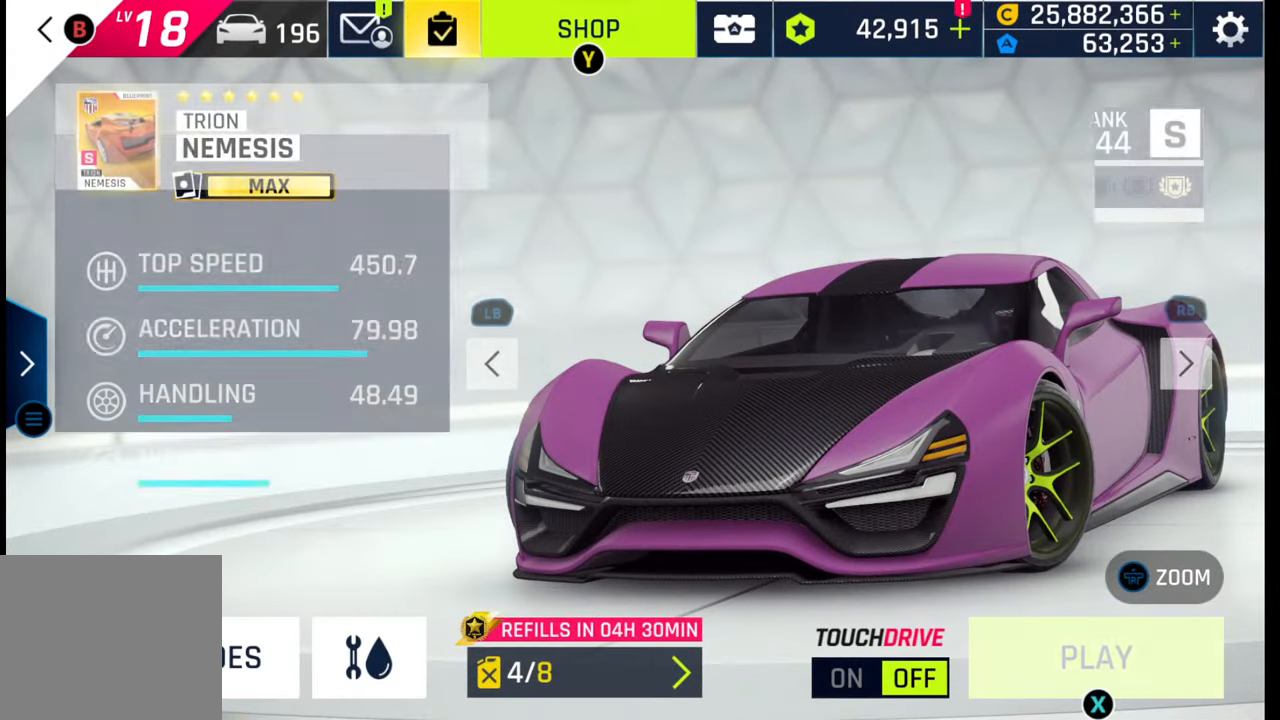
{"buttons": [], "left_stick": "center", "right_stick": "center", "events": []}
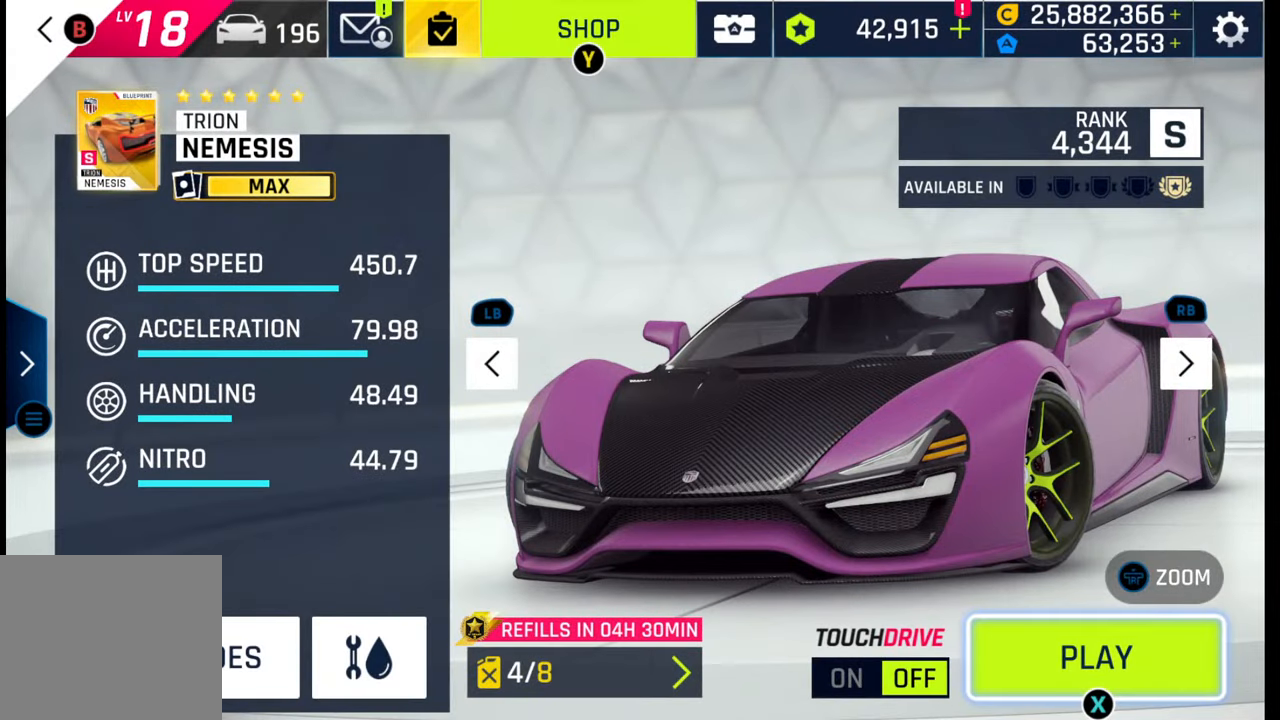
{"buttons": [], "left_stick": "center", "right_stick": "center", "events": []}
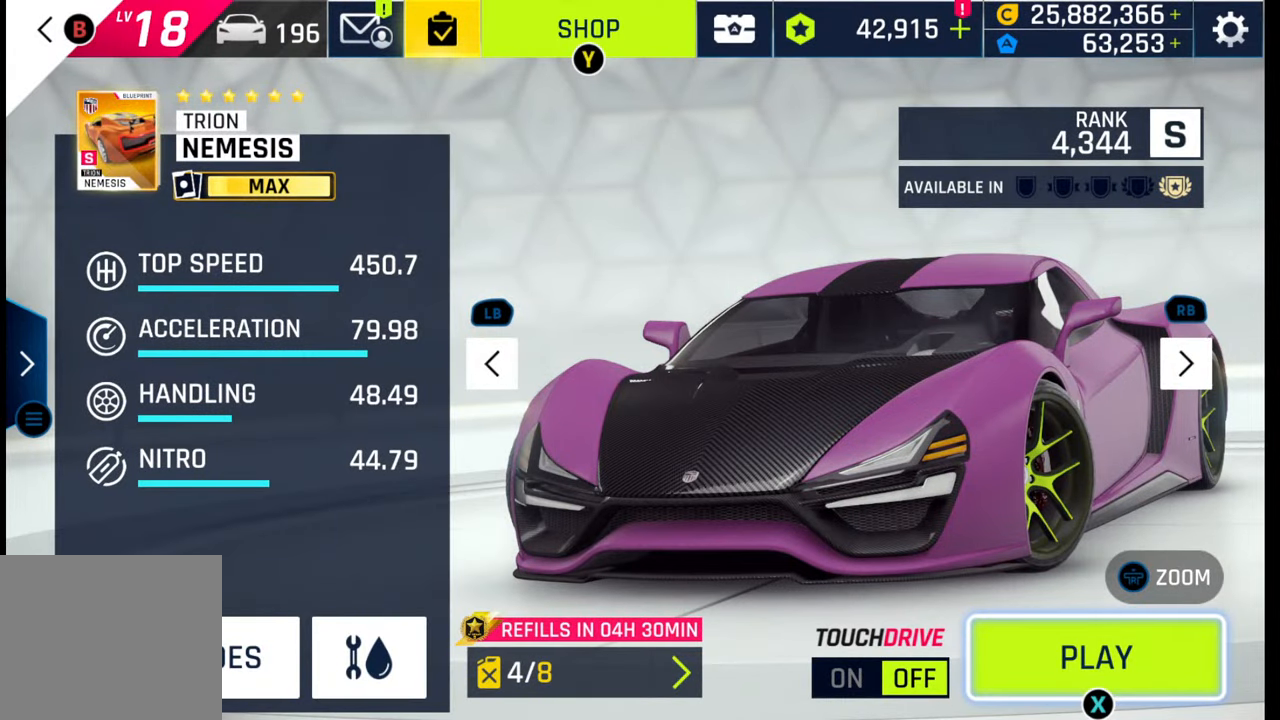
{"buttons": [], "left_stick": "center", "right_stick": "center", "events": []}
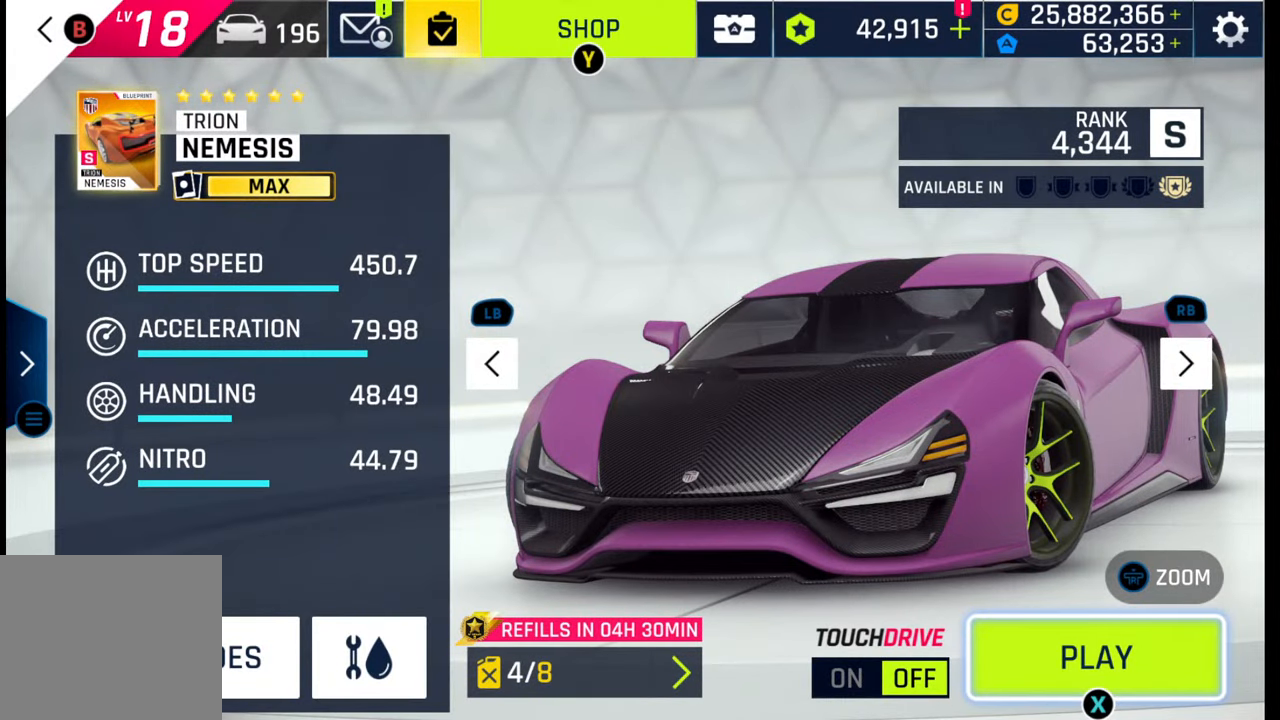
{"buttons": [], "left_stick": "center", "right_stick": "center", "events": []}
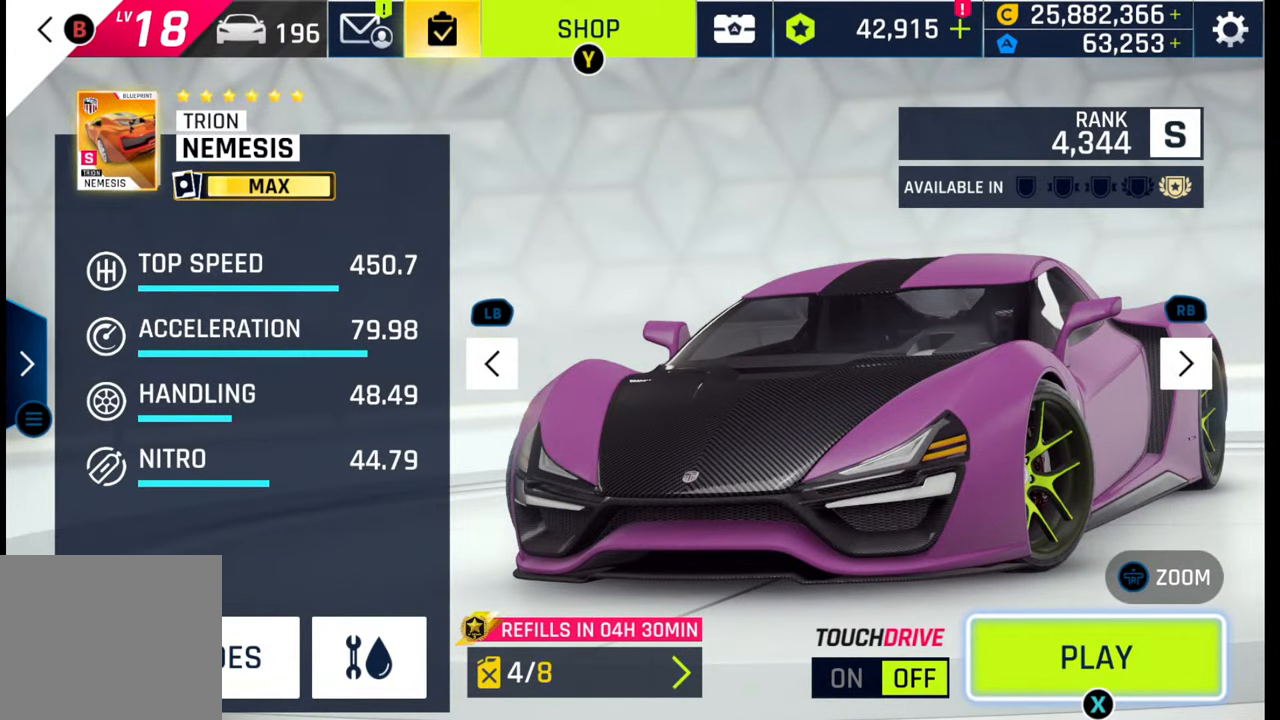
{"buttons": [], "left_stick": "center", "right_stick": "center", "events": []}
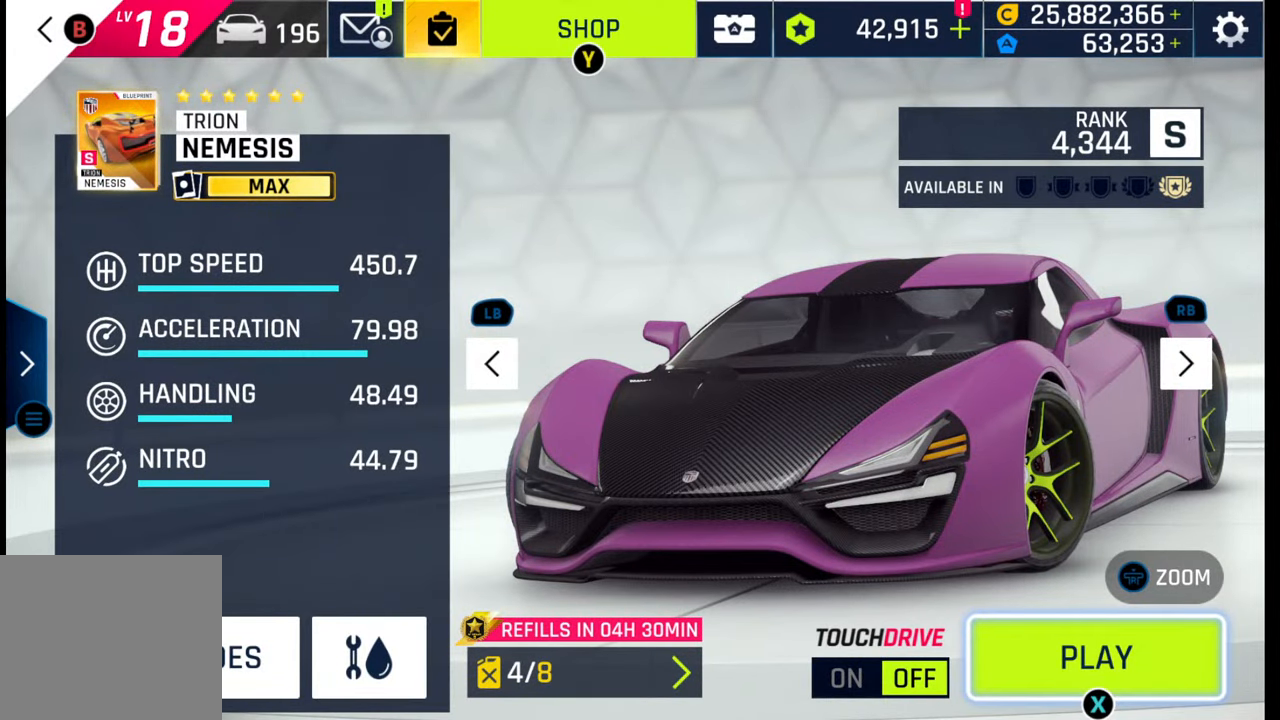
{"buttons": [], "left_stick": "center", "right_stick": "center", "events": []}
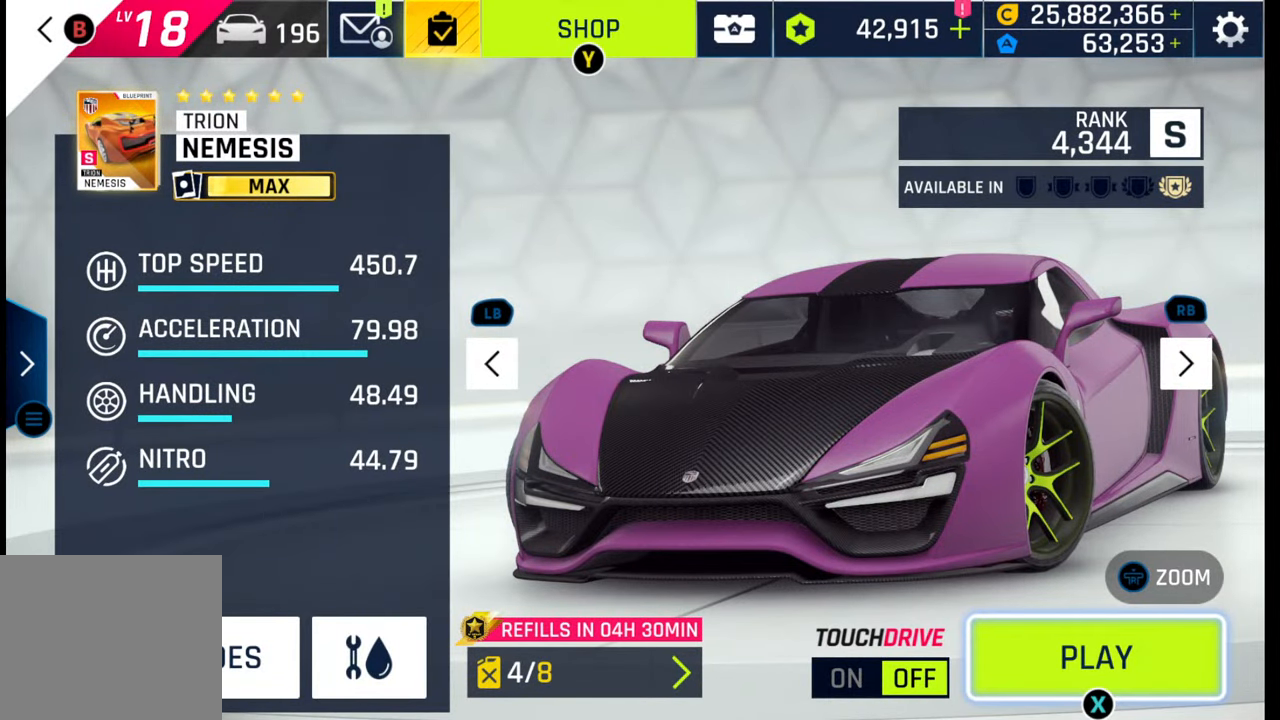
{"buttons": [], "left_stick": "center", "right_stick": "center", "events": [[350, "SQUARE", "down"], [383, "SQUARE", "up"]]}
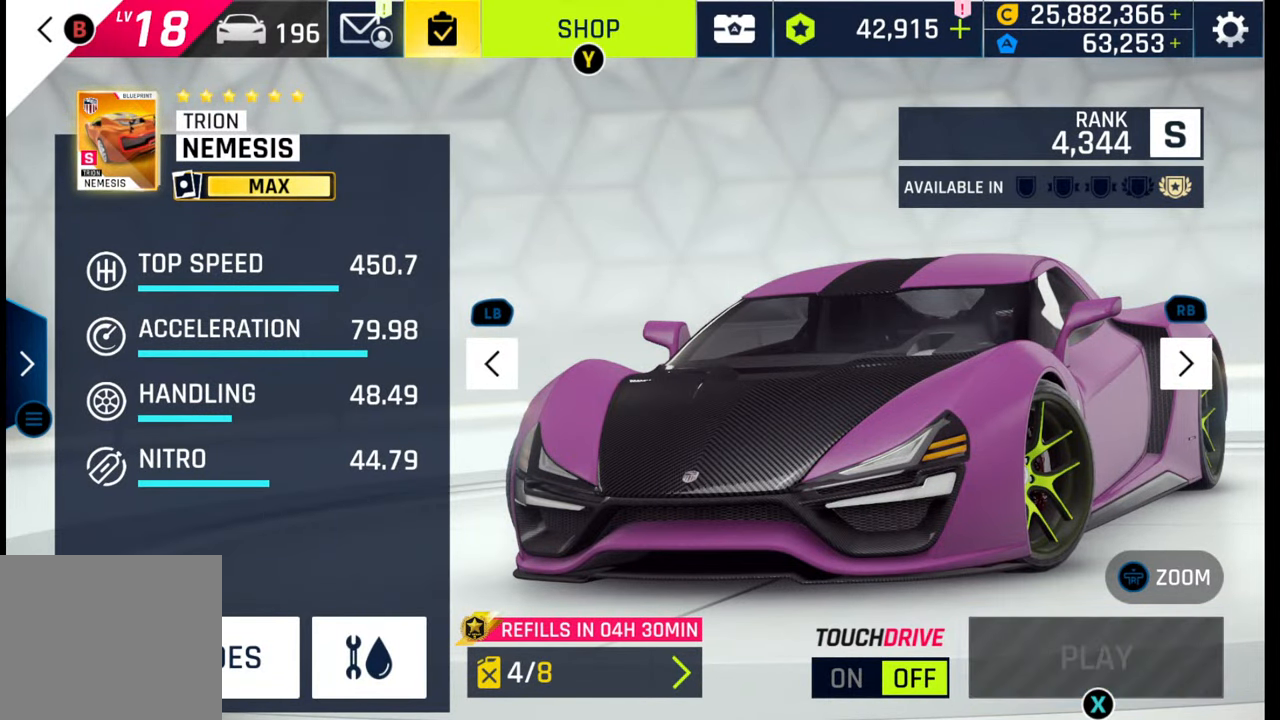
{"buttons": [], "left_stick": "center", "right_stick": "center", "events": [[17, "SQUARE", "down"], [50, "SQUARE", "up"]]}